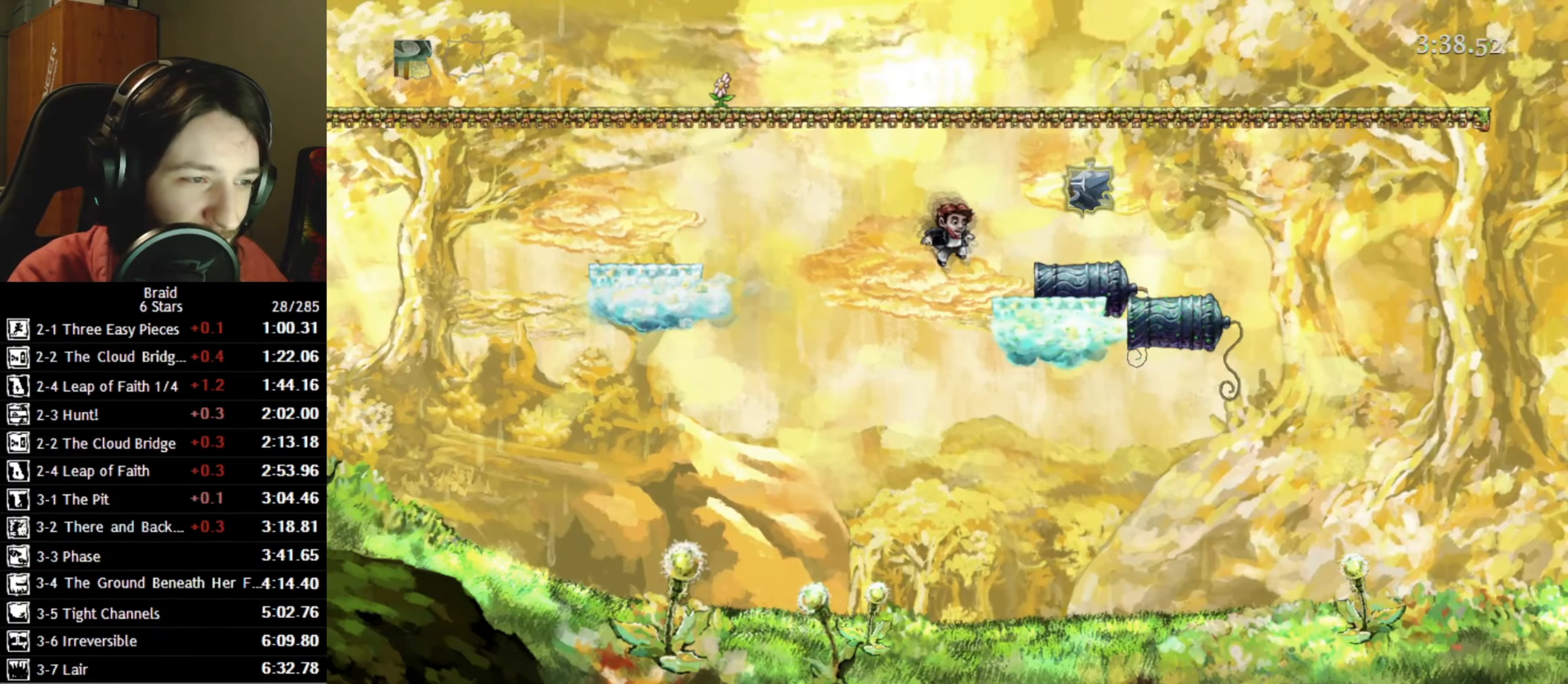
Gameplay with keyboard; each line is a JSON object with the keys held at the frame after it. "events" lists presses ("down") and releases ("up") of "a", "d", "down", "s", "shift", "space", "up" and "w" between this image and that frame as [ms after this image, input, new state], when the widget could be followed in between. No other keys are recorded. Mouse input is not recorded.
{"keys": ["d", "shift"], "events": []}
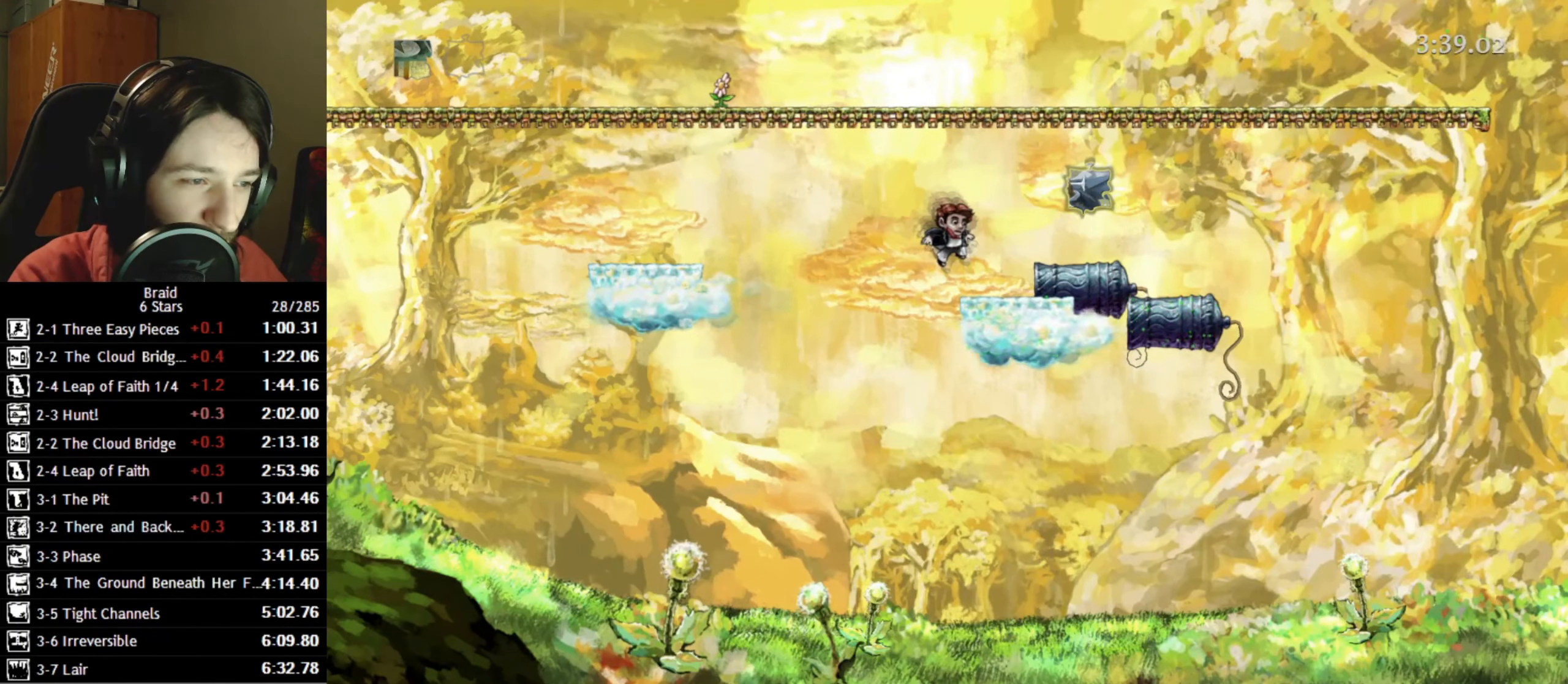
{"keys": ["d", "space"], "events": [[50, "shift", "up"], [66, "space", "down"], [166, "space", "up"], [233, "space", "down"], [316, "space", "up"], [400, "space", "down"]]}
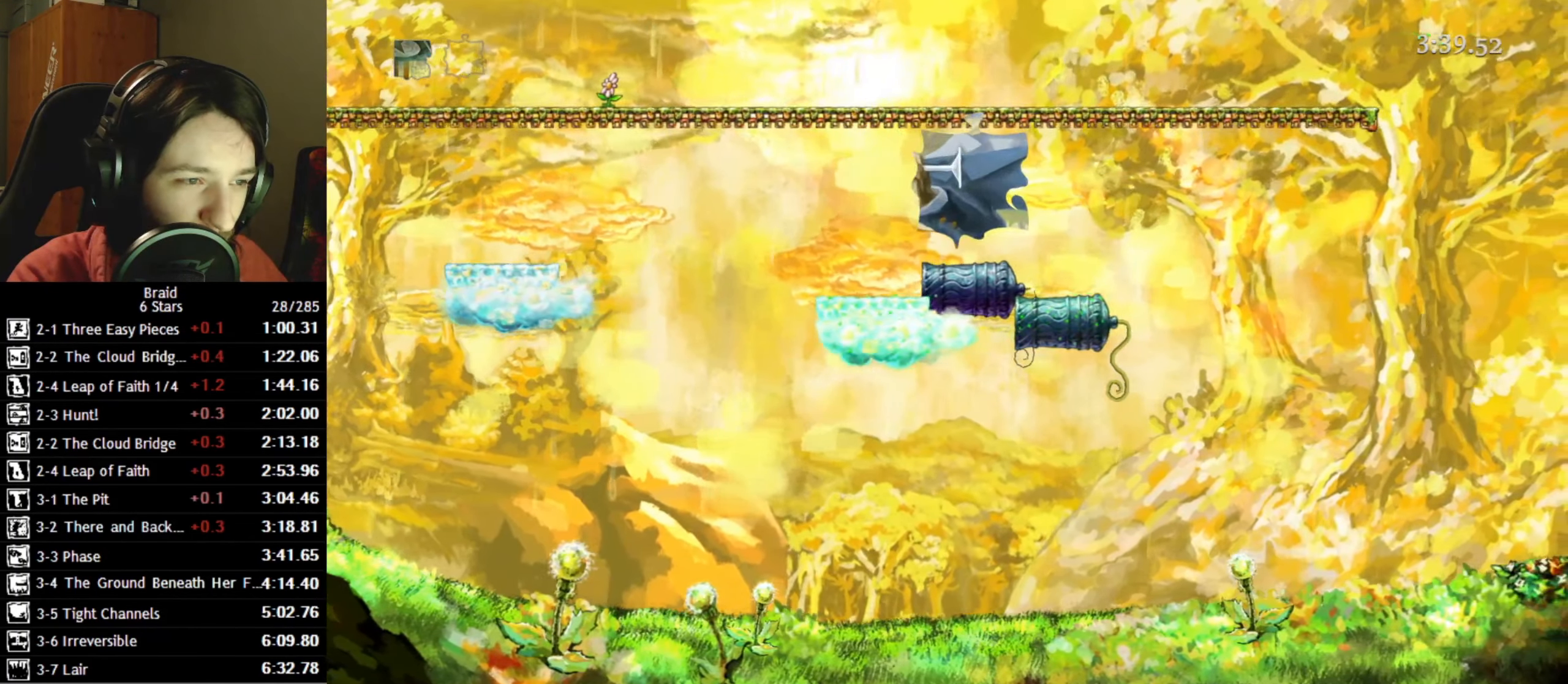
{"keys": ["d"], "events": [[16, "space", "up"], [116, "space", "down"], [283, "space", "up"]]}
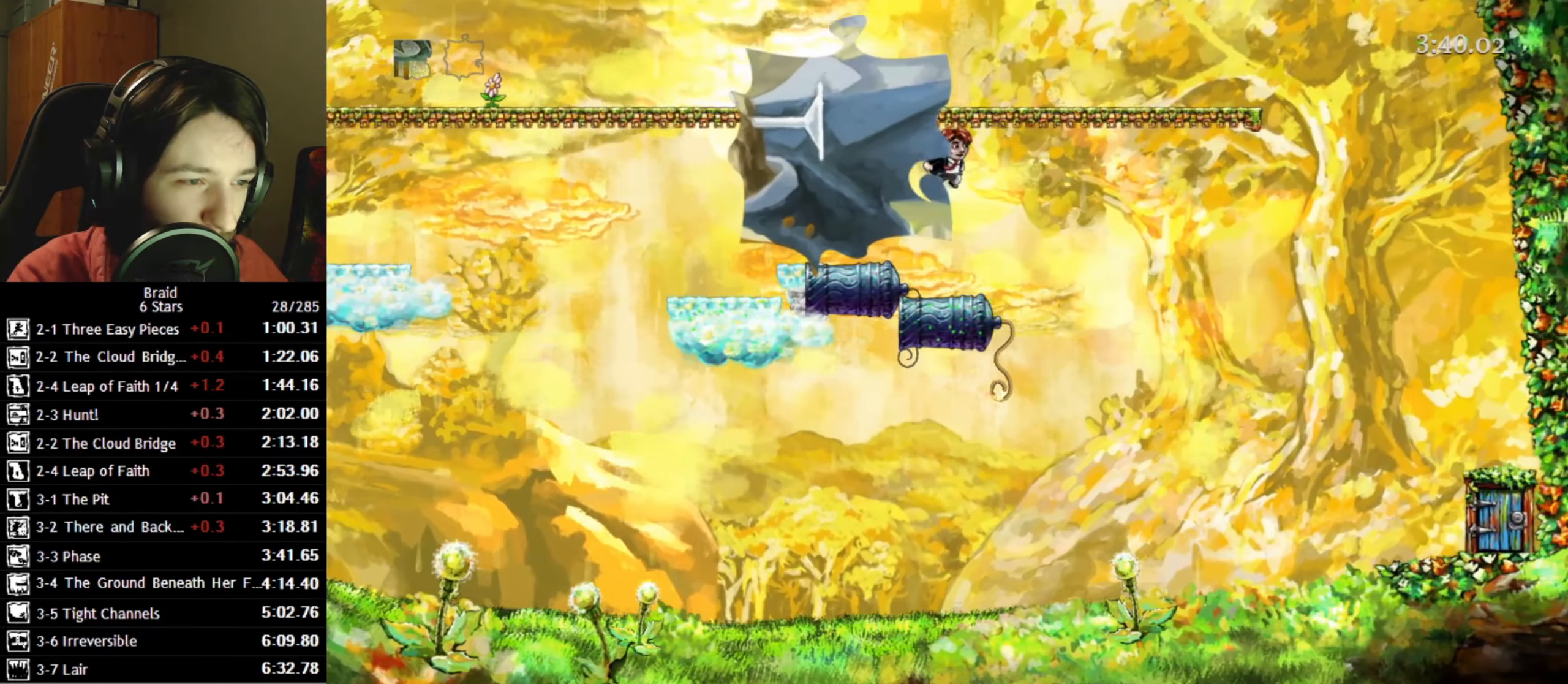
{"keys": ["d"], "events": [[83, "d", "up"], [100, "a", "down"], [383, "d", "down"], [450, "a", "up"]]}
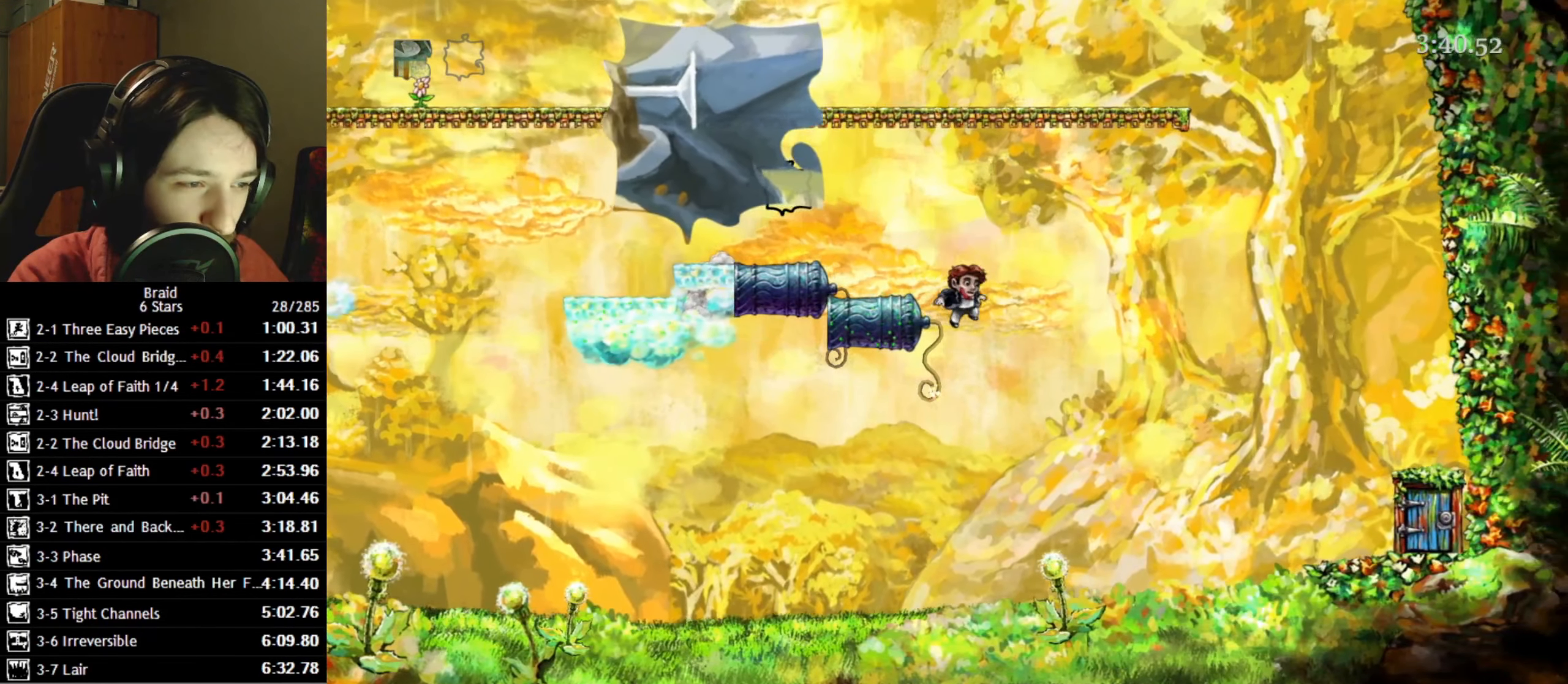
{"keys": ["d", "space"], "events": [[150, "space", "down"], [216, "space", "up"], [333, "space", "down"], [416, "space", "up"], [483, "space", "down"]]}
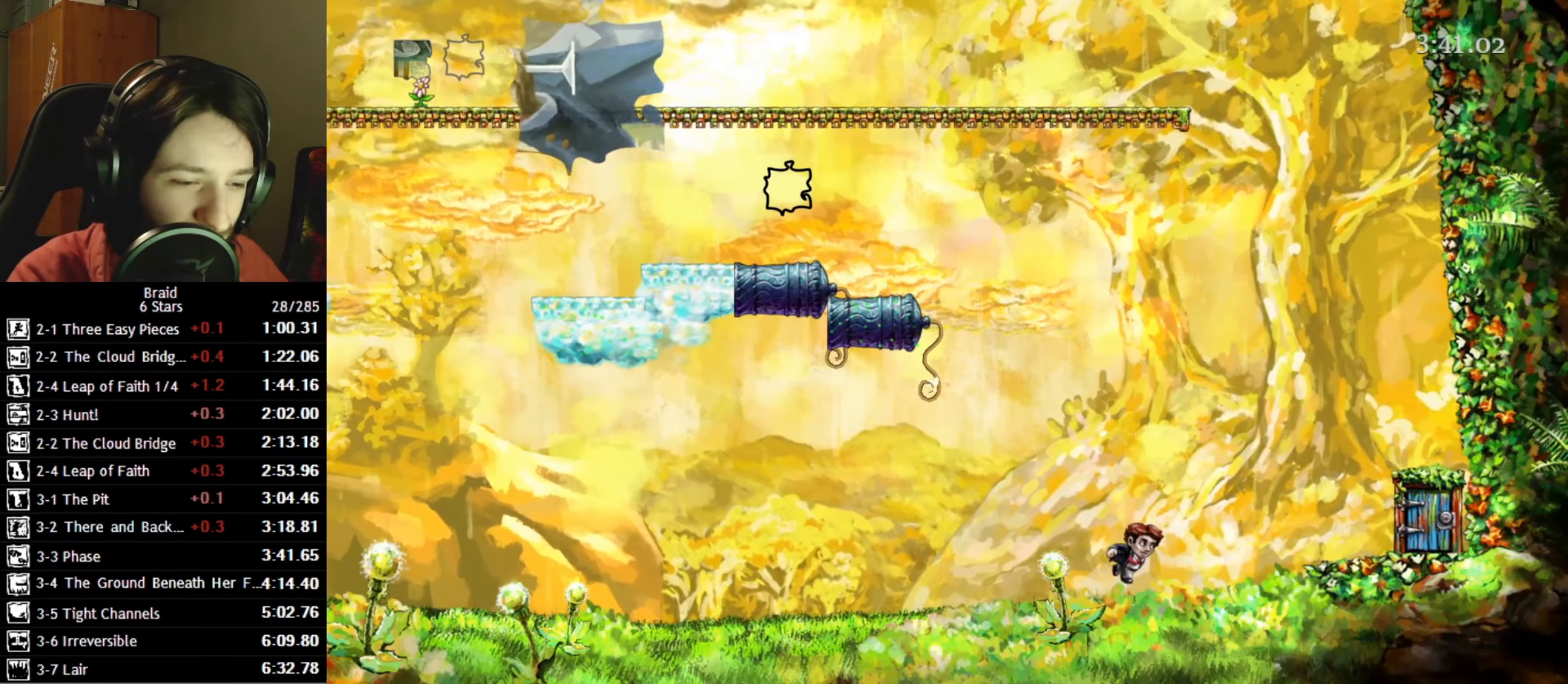
{"keys": ["d"], "events": [[166, "space", "up"]]}
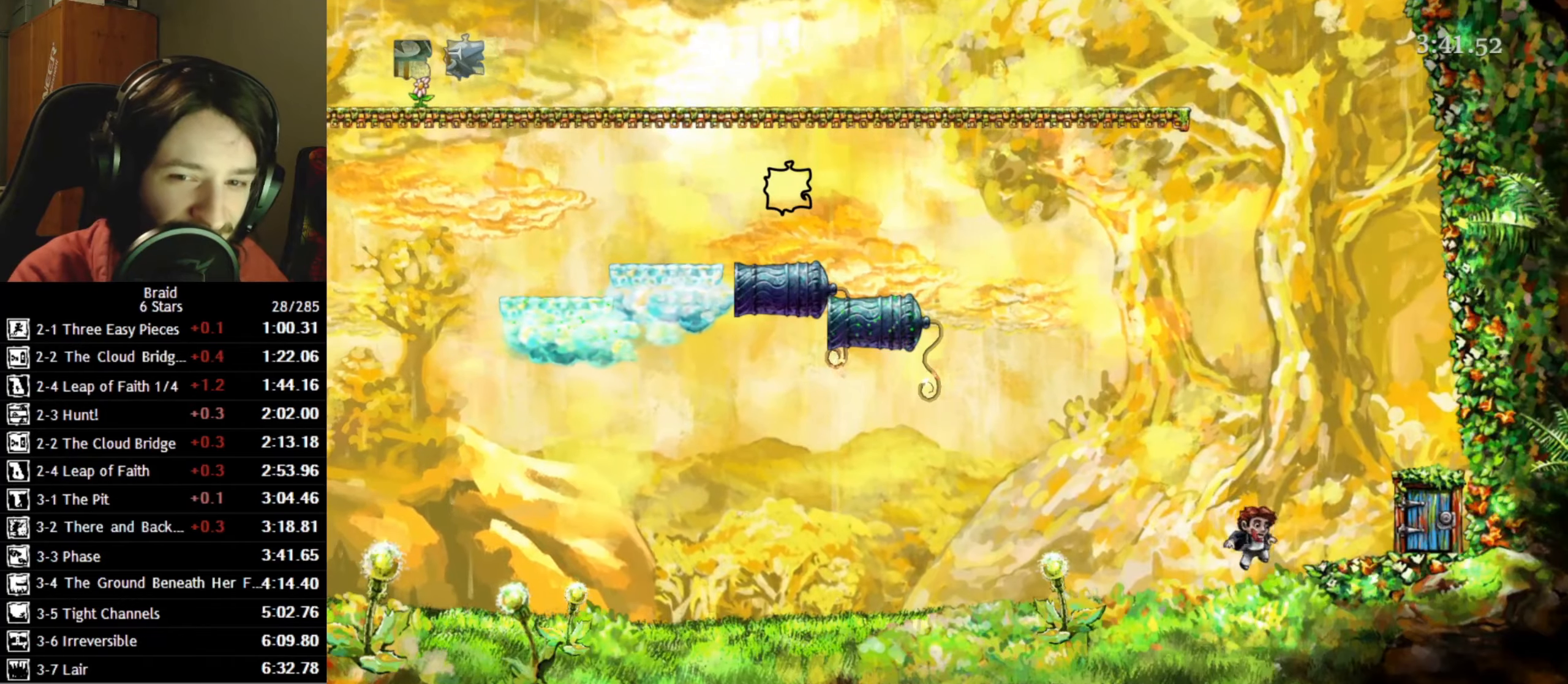
{"keys": ["d"], "events": []}
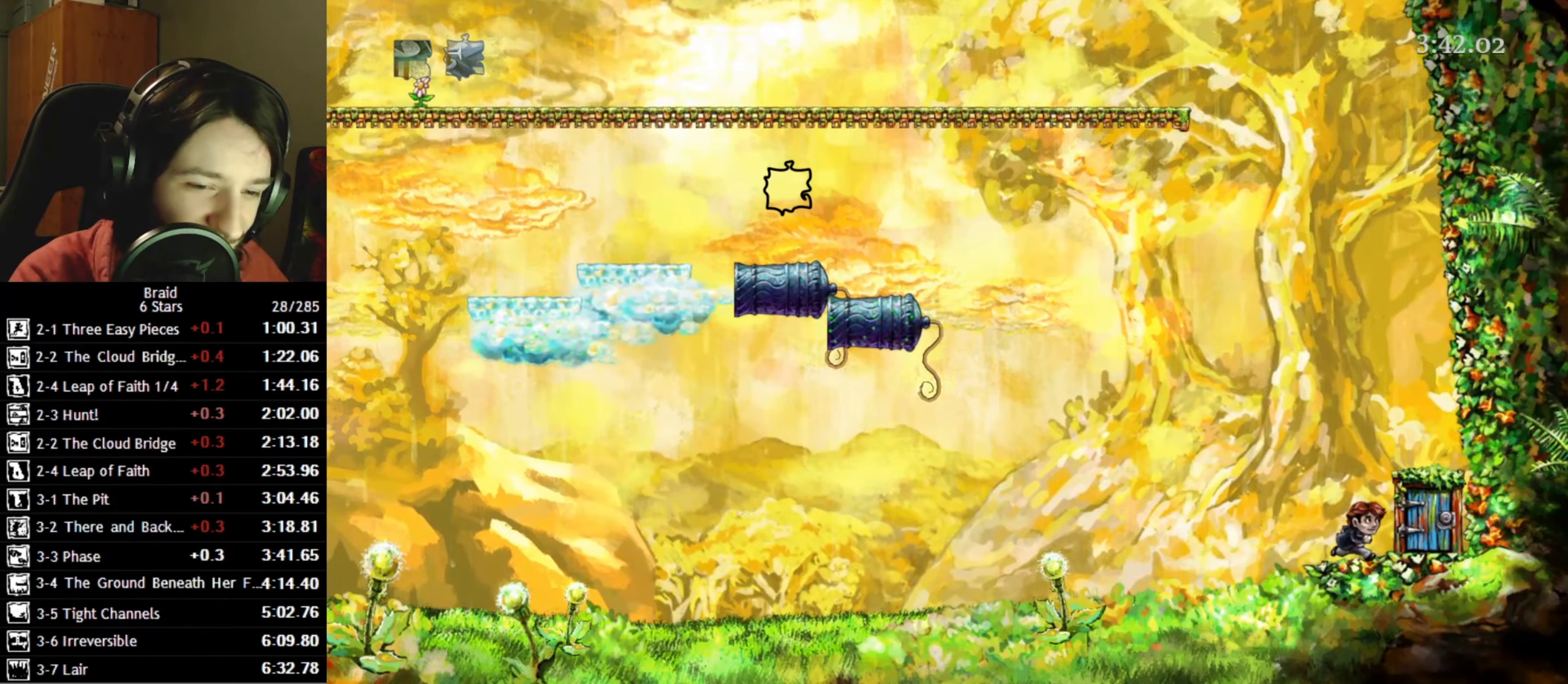
{"keys": ["d"], "events": [[217, "w", "down"], [250, "up", "down"], [333, "w", "up"], [350, "up", "up"]]}
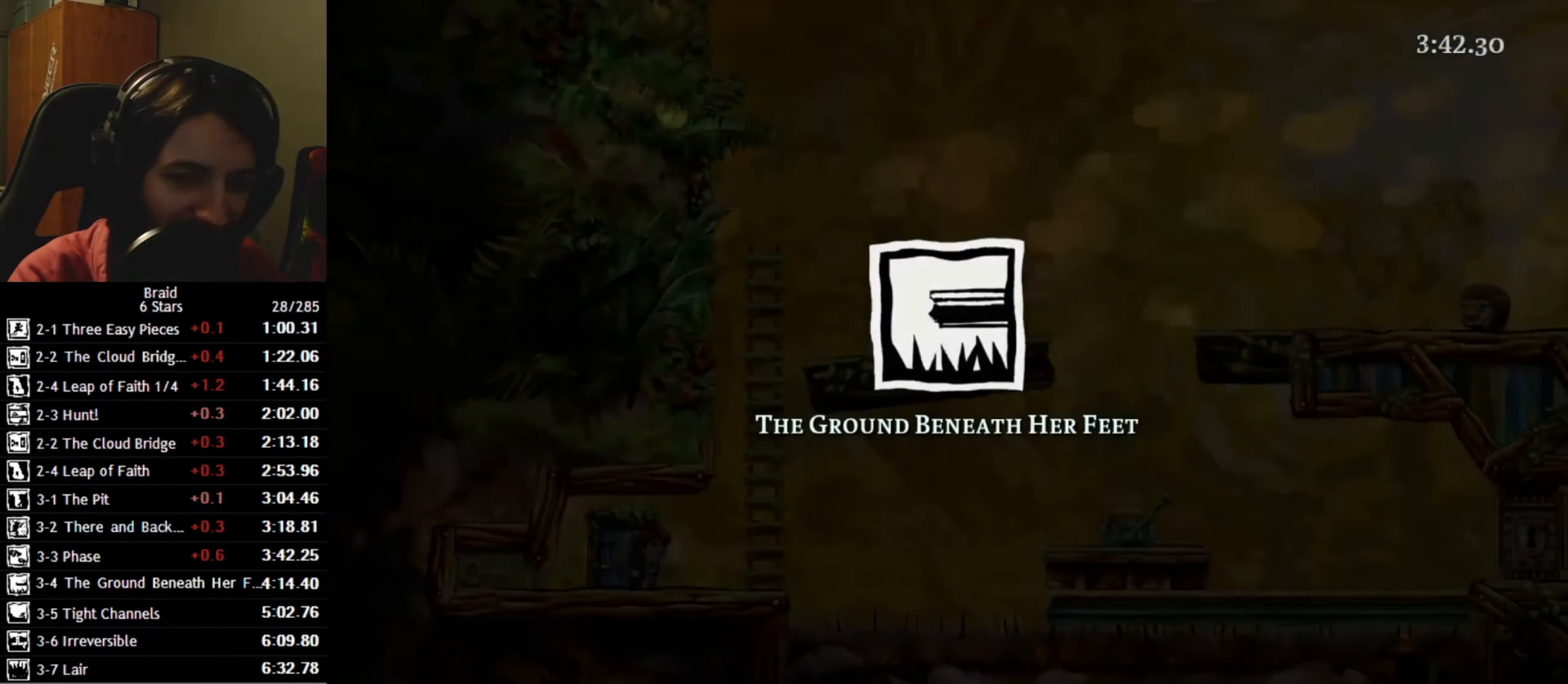
{"keys": ["d", "space", "w"], "events": [[417, "space", "down"], [500, "w", "down"]]}
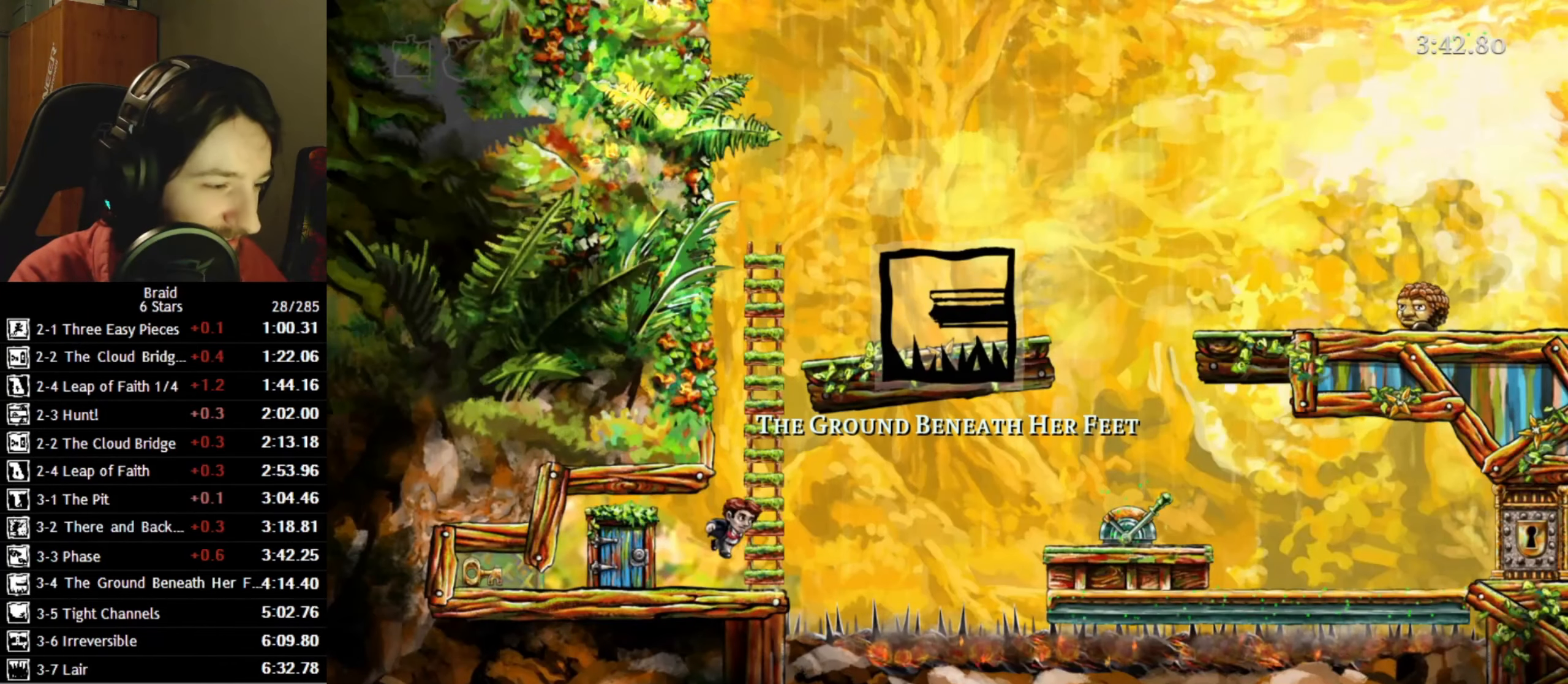
{"keys": ["d", "w"], "events": [[67, "space", "up"]]}
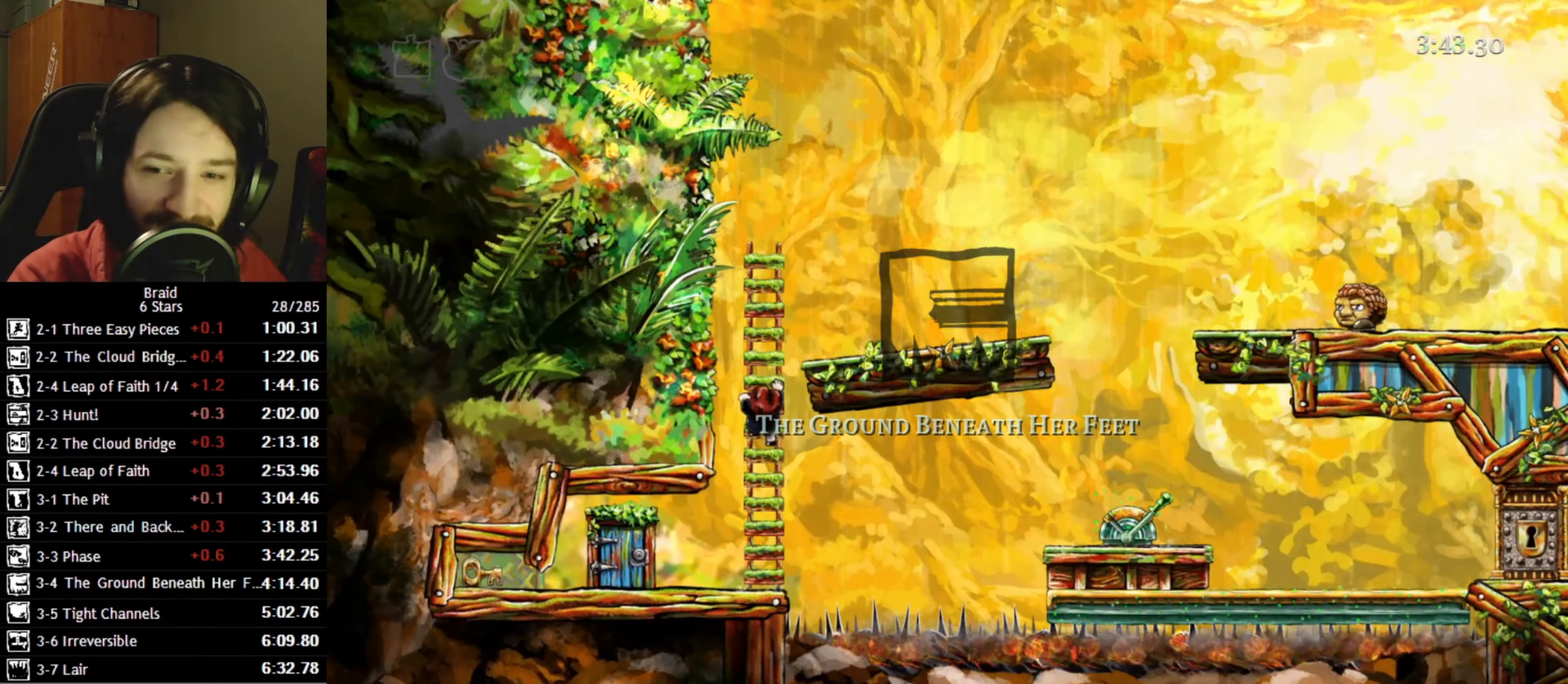
{"keys": ["d", "w"], "events": []}
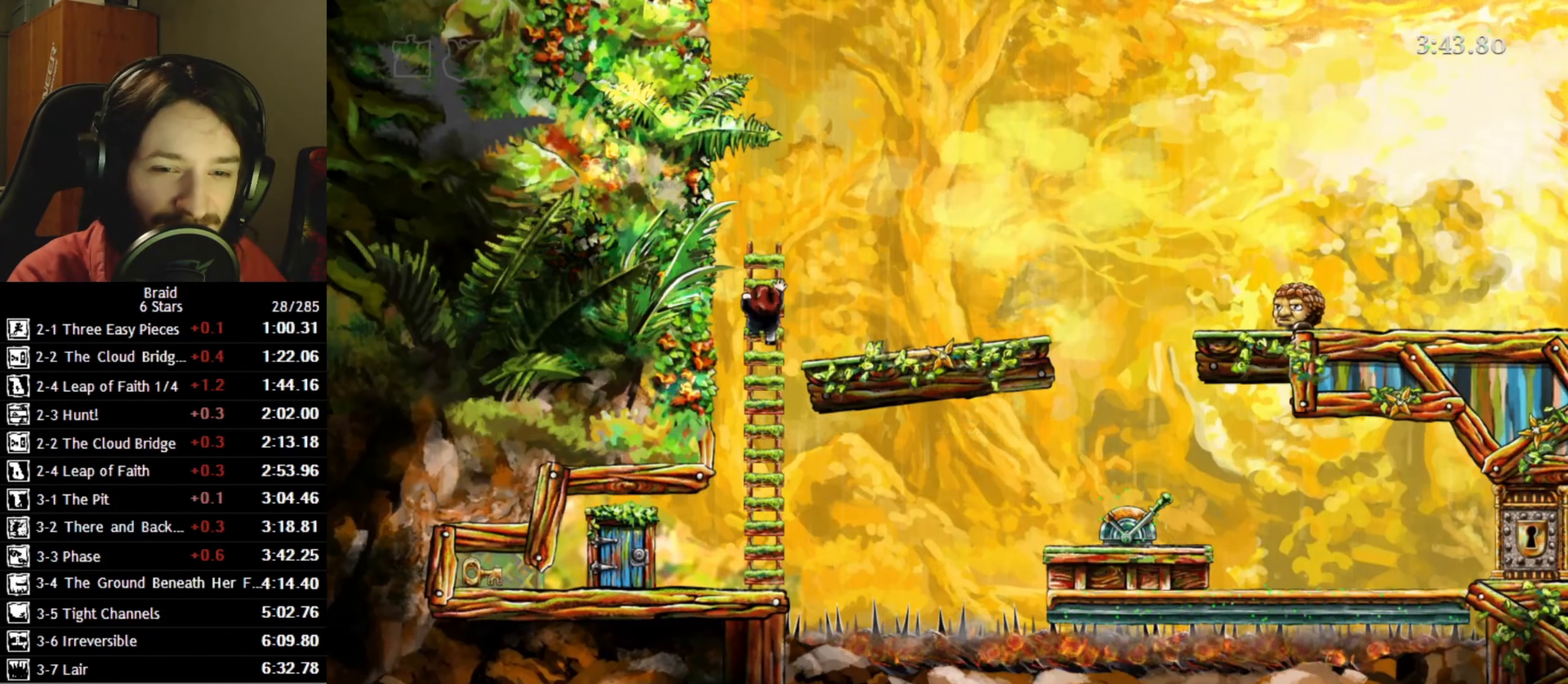
{"keys": ["d"], "events": [[167, "w", "up"]]}
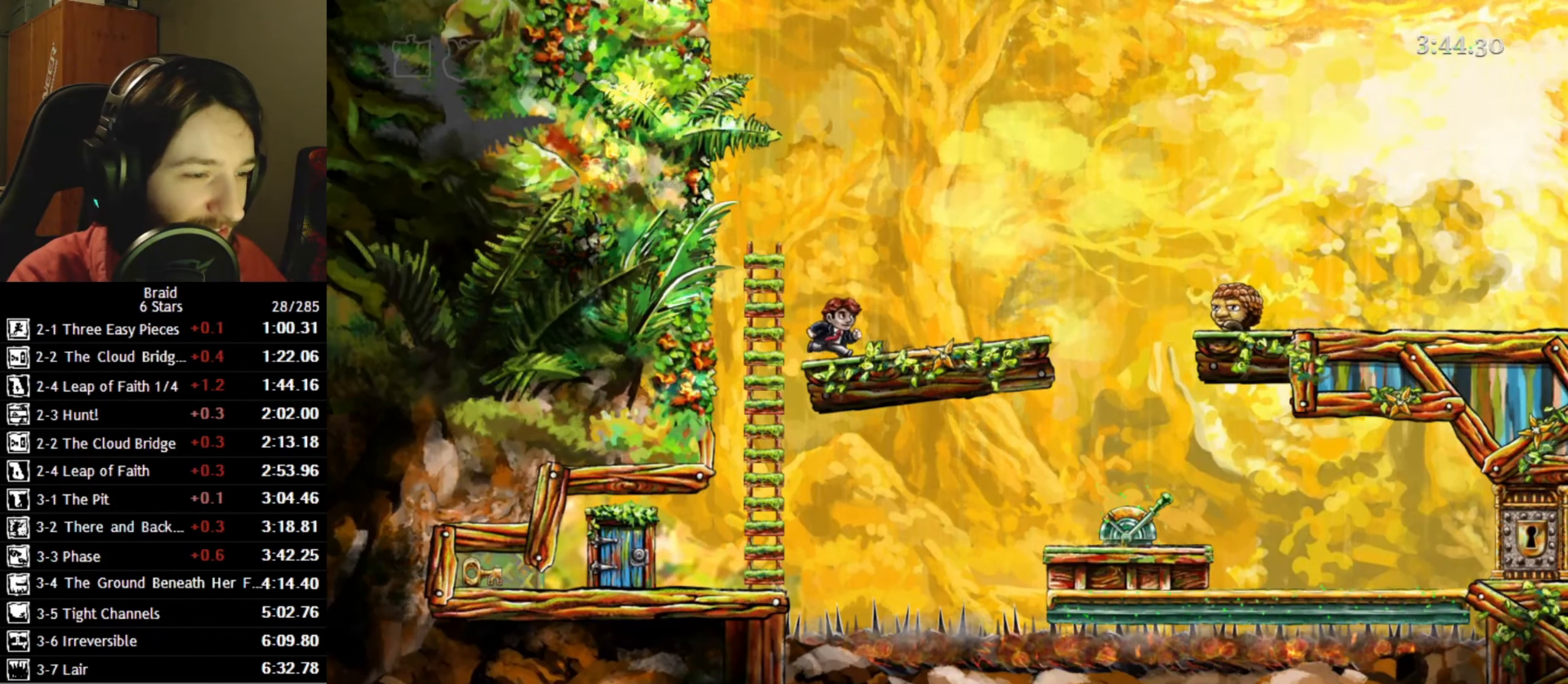
{"keys": ["d"], "events": []}
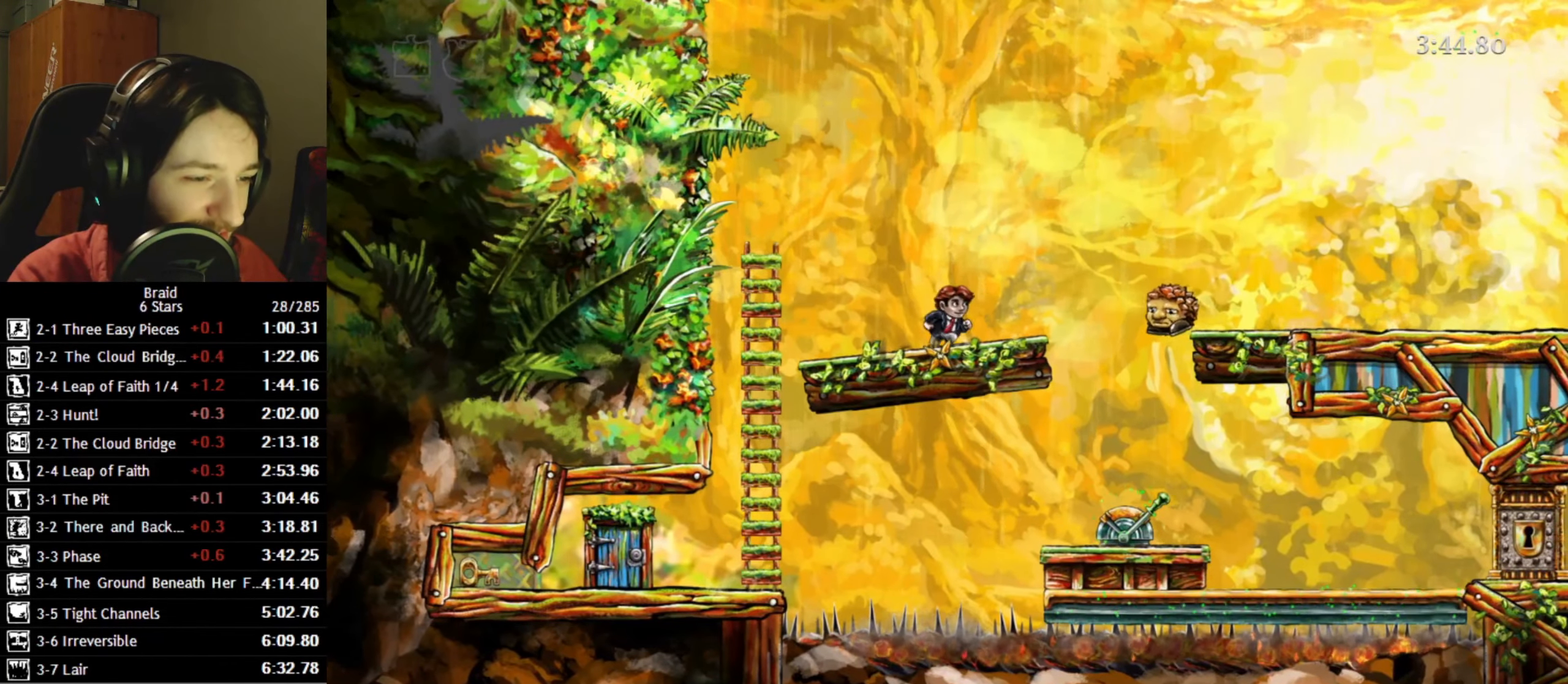
{"keys": ["a", "d"], "events": [[500, "a", "down"]]}
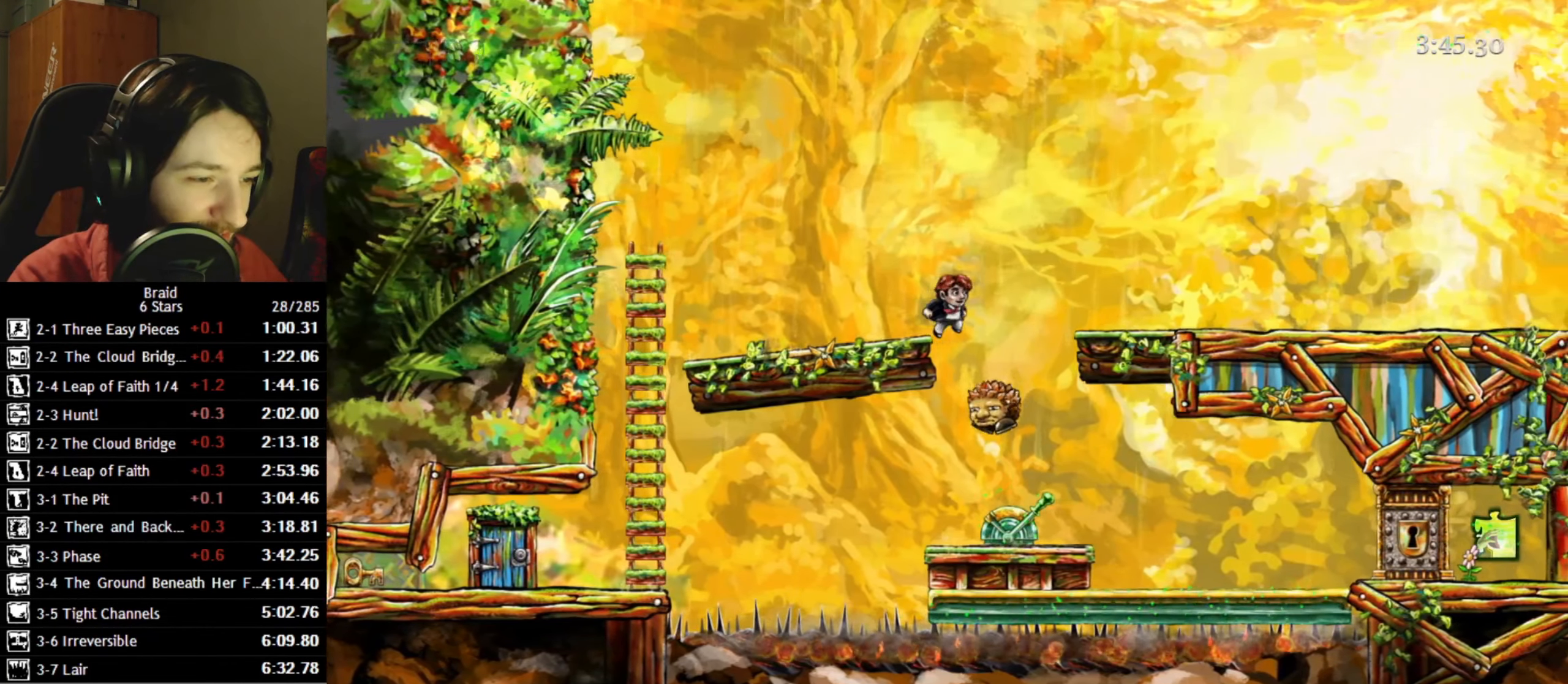
{"keys": [], "events": [[33, "d", "up"], [267, "a", "up"], [300, "a", "down"], [450, "a", "up"]]}
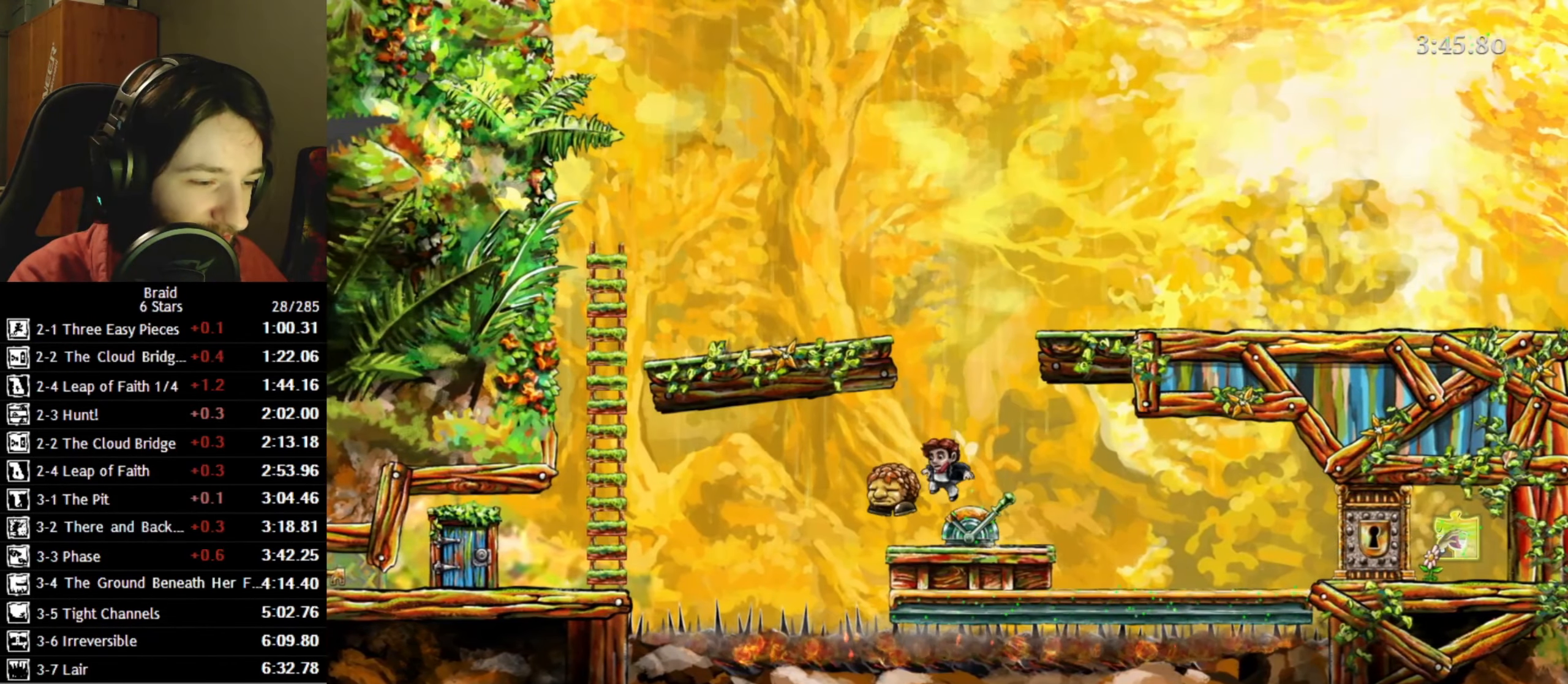
{"keys": [], "events": [[117, "up", "down"], [200, "up", "up"]]}
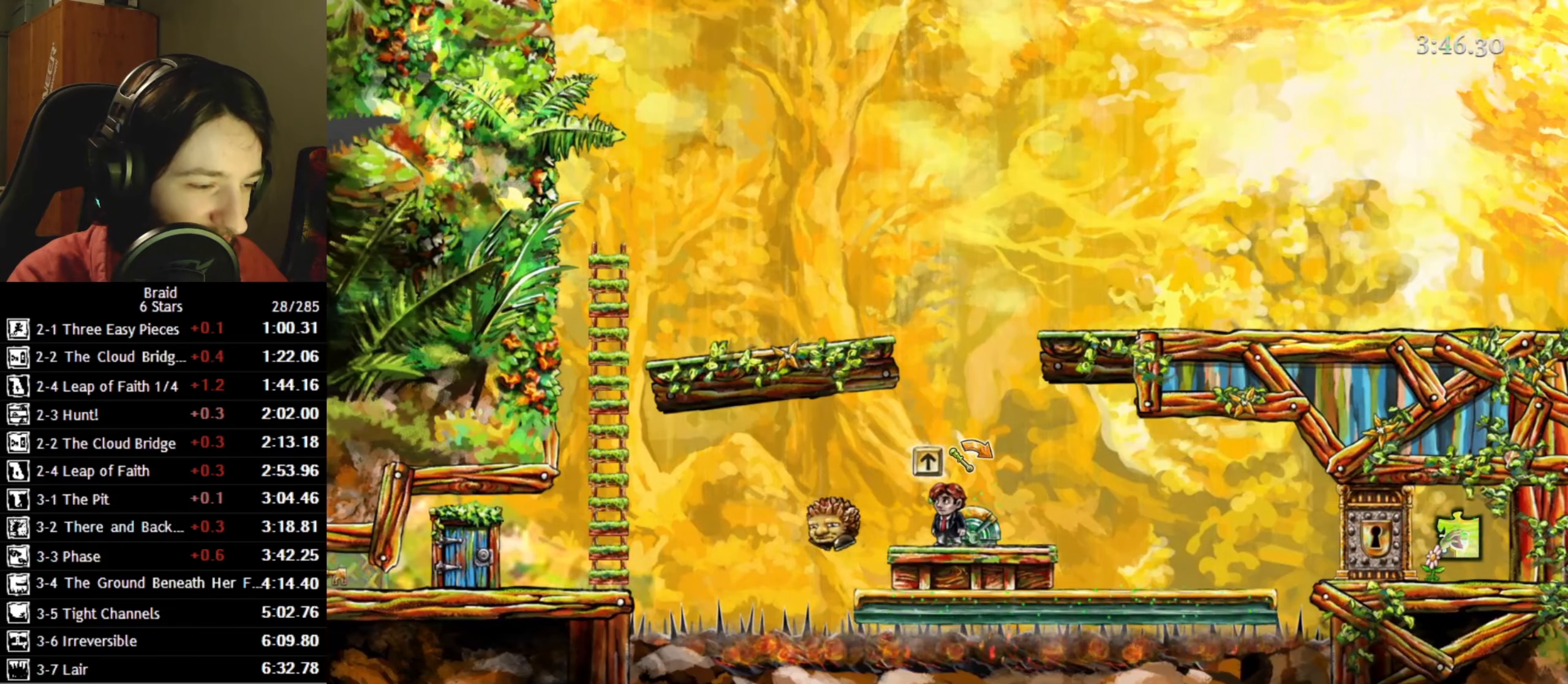
{"keys": [], "events": [[267, "shift", "down"], [400, "shift", "up"]]}
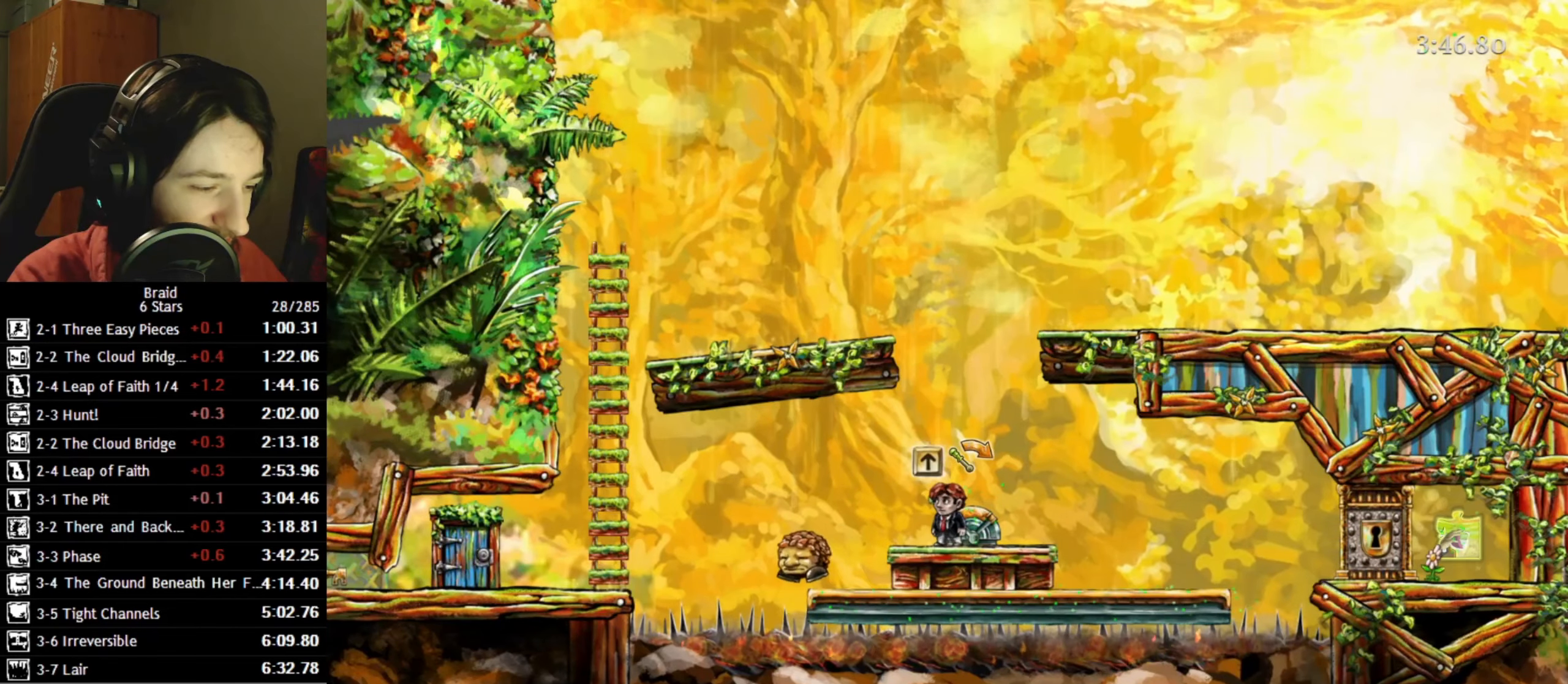
{"keys": [], "events": [[384, "shift", "down"], [450, "shift", "up"]]}
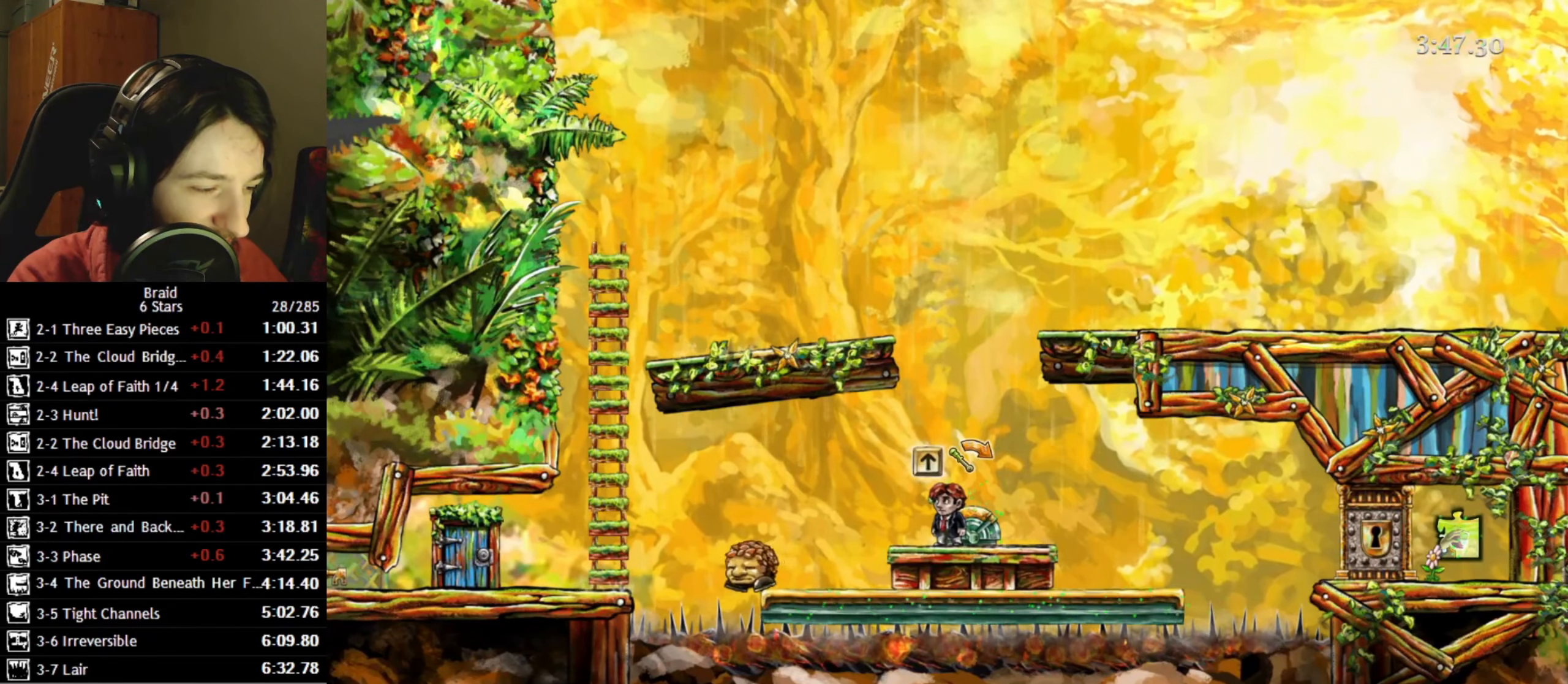
{"keys": [], "events": [[167, "shift", "down"], [250, "shift", "up"], [400, "shift", "down"], [450, "shift", "up"]]}
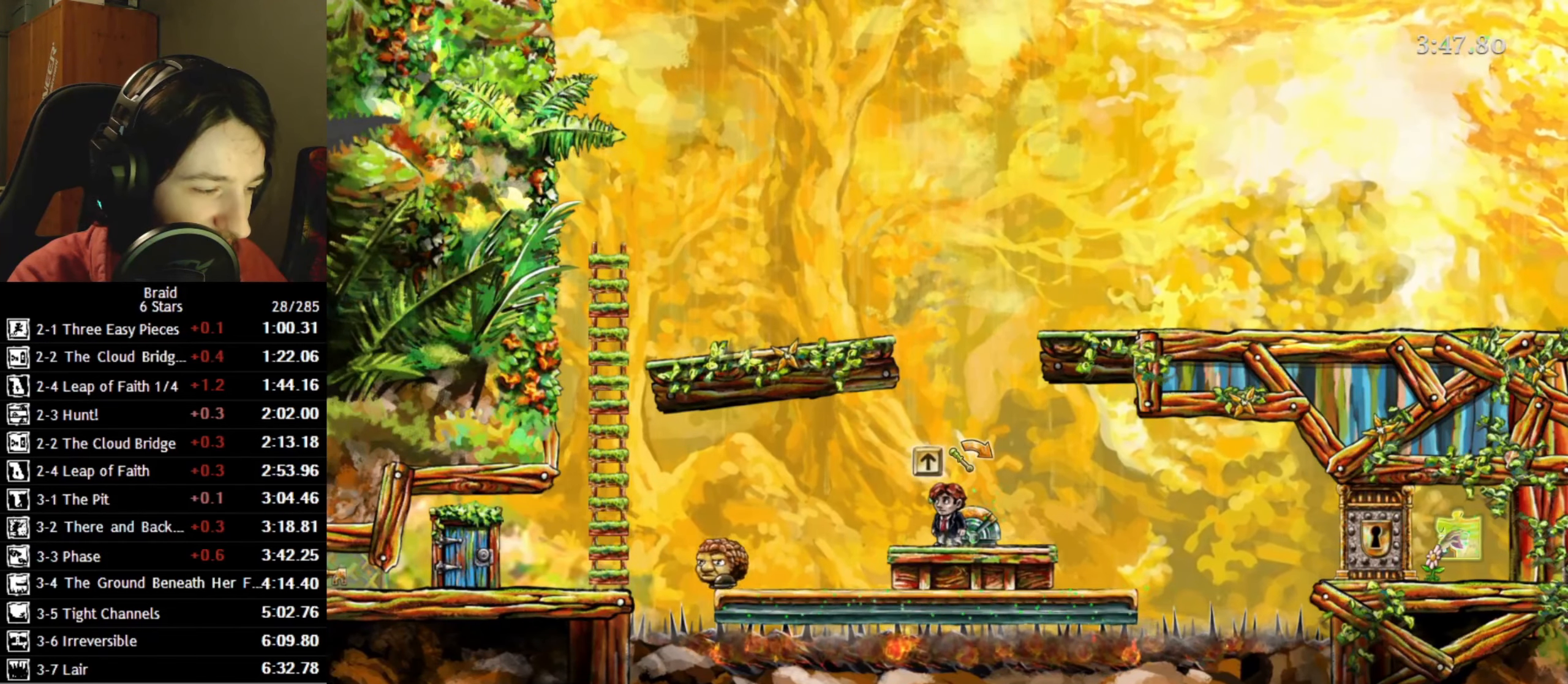
{"keys": ["shift"], "events": [[200, "shift", "down"], [284, "shift", "up"], [500, "shift", "down"]]}
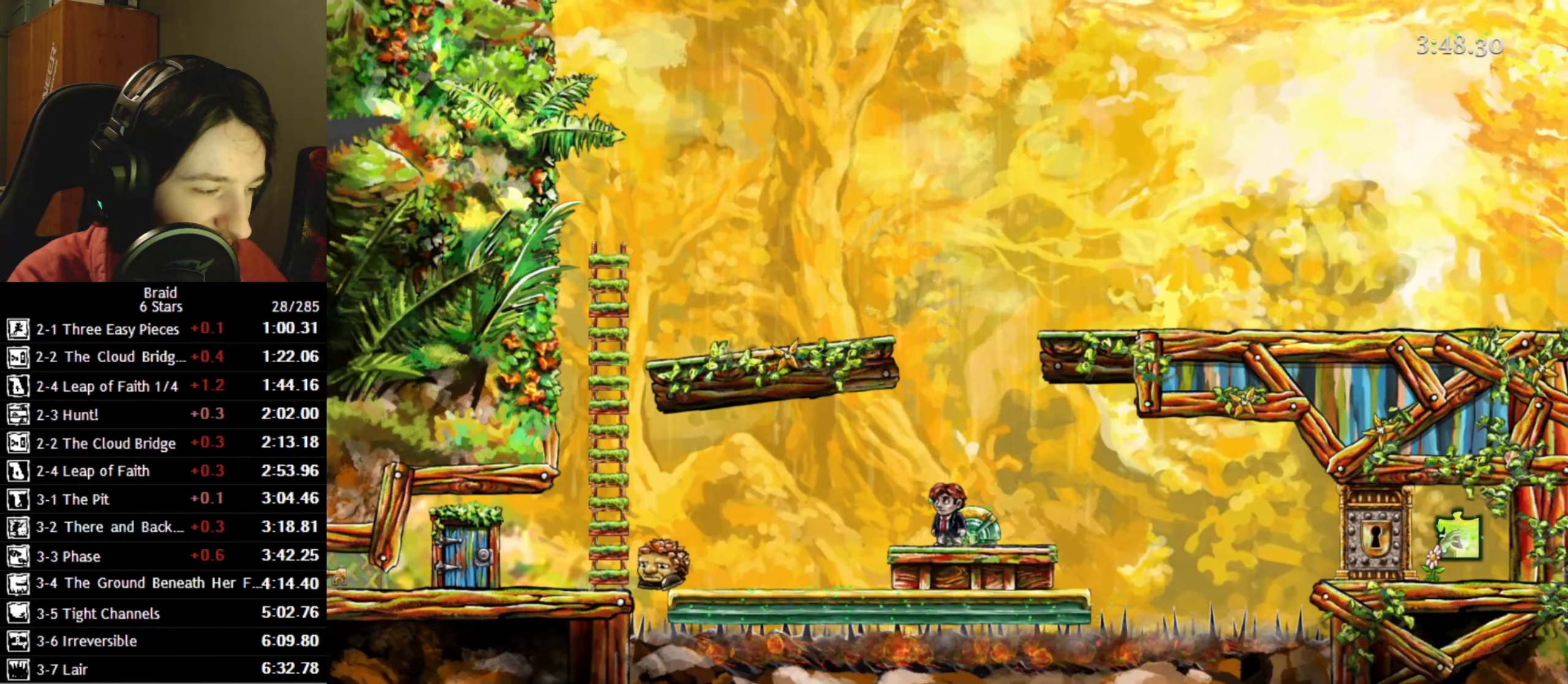
{"keys": ["a", "up"], "events": [[50, "shift", "up"], [134, "shift", "down"], [200, "shift", "up"], [417, "a", "down"], [484, "up", "down"]]}
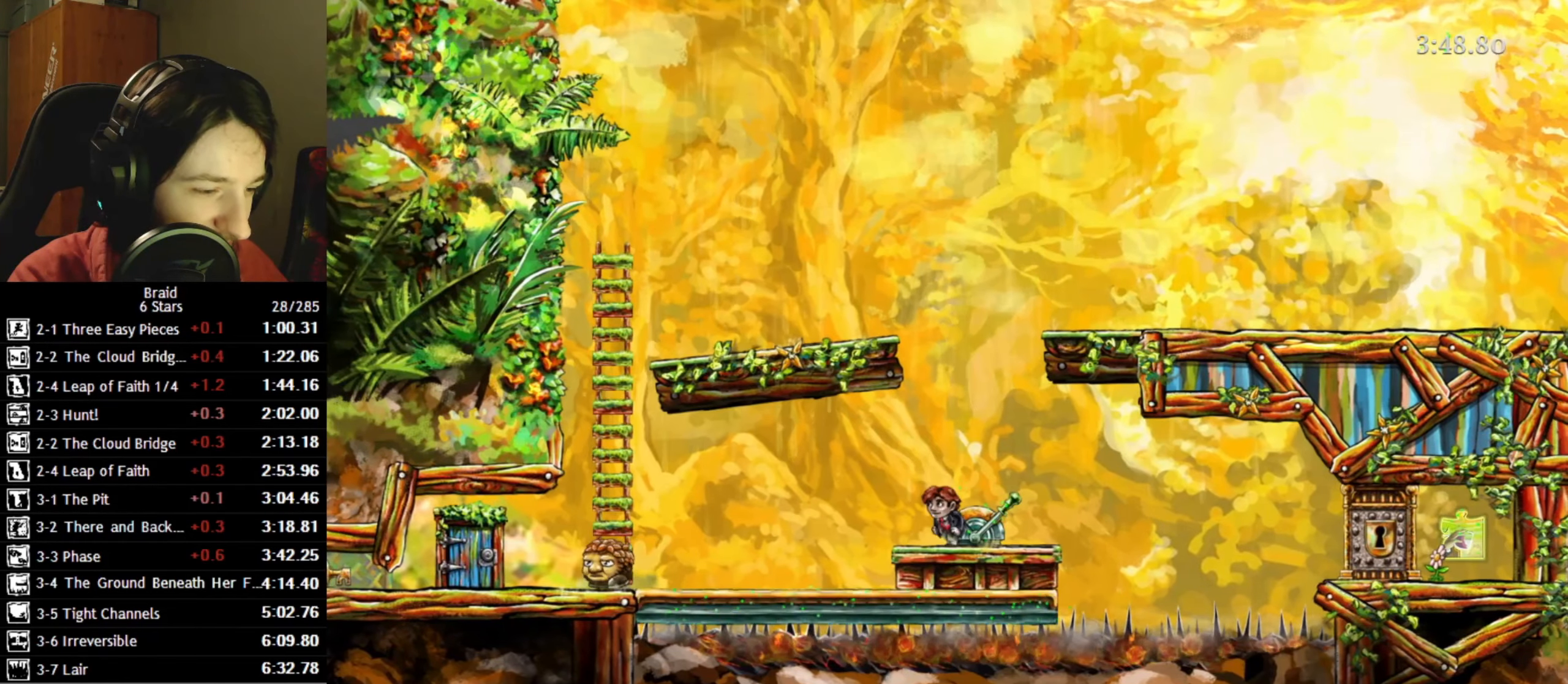
{"keys": ["a"], "events": [[84, "up", "up"], [184, "space", "down"], [284, "space", "up"]]}
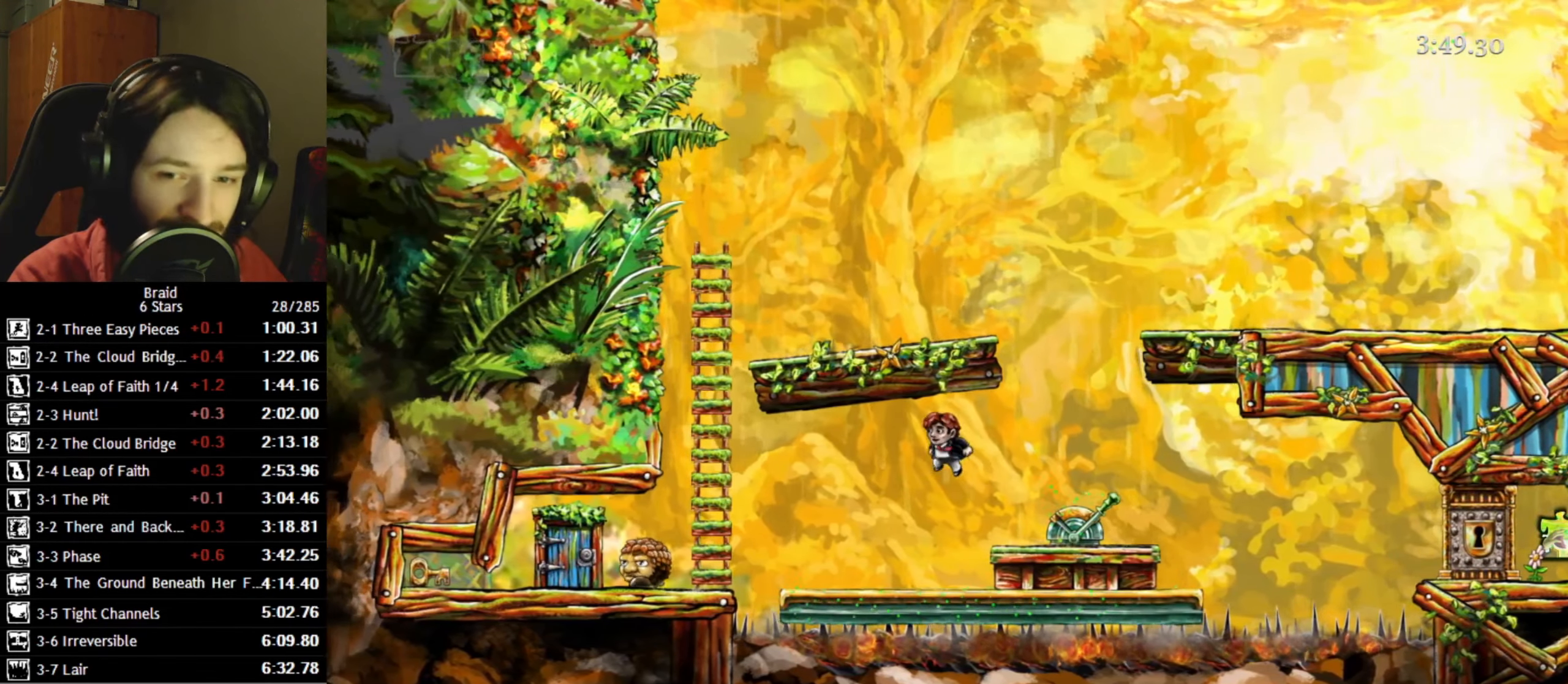
{"keys": ["a", "space"], "events": [[67, "space", "down"], [150, "space", "up"], [267, "space", "down"], [350, "space", "up"], [434, "space", "down"]]}
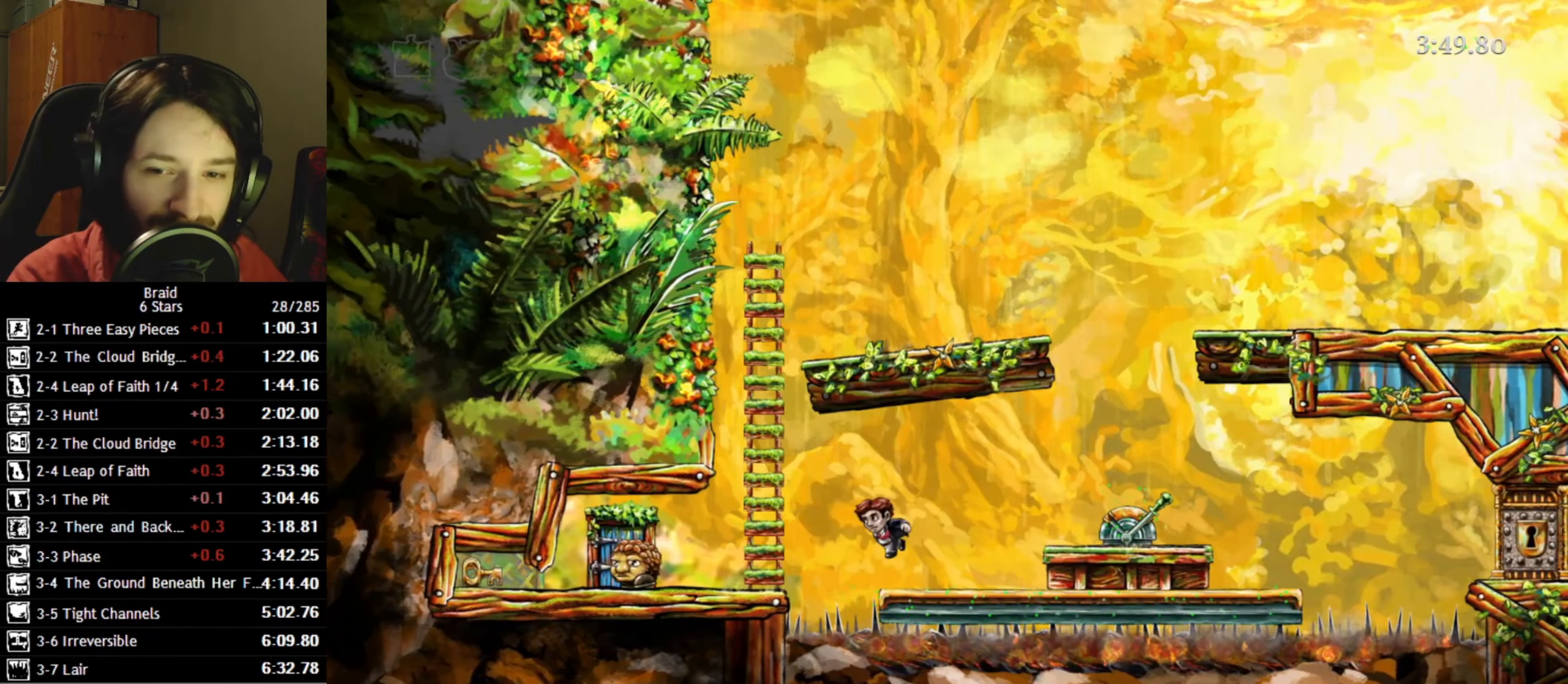
{"keys": ["a"], "events": [[117, "space", "up"]]}
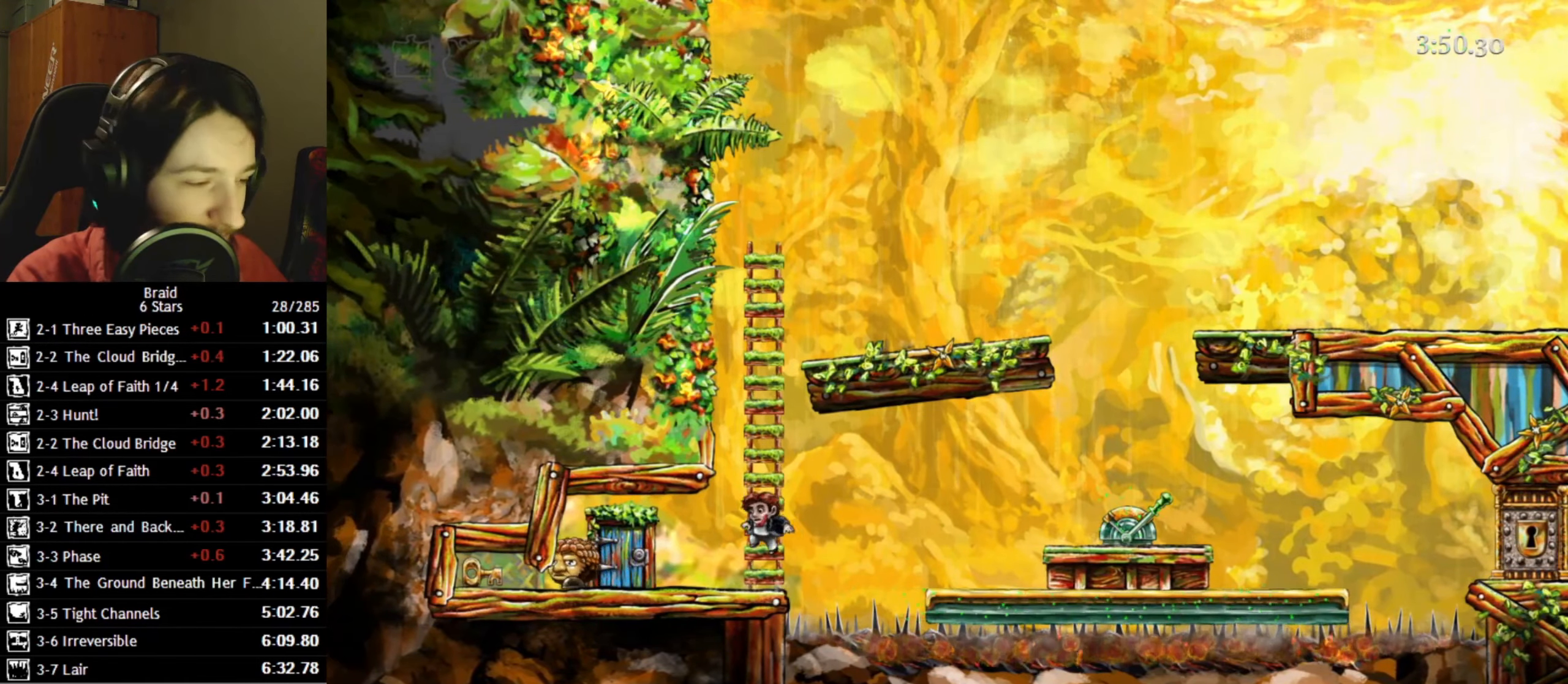
{"keys": ["a"], "events": []}
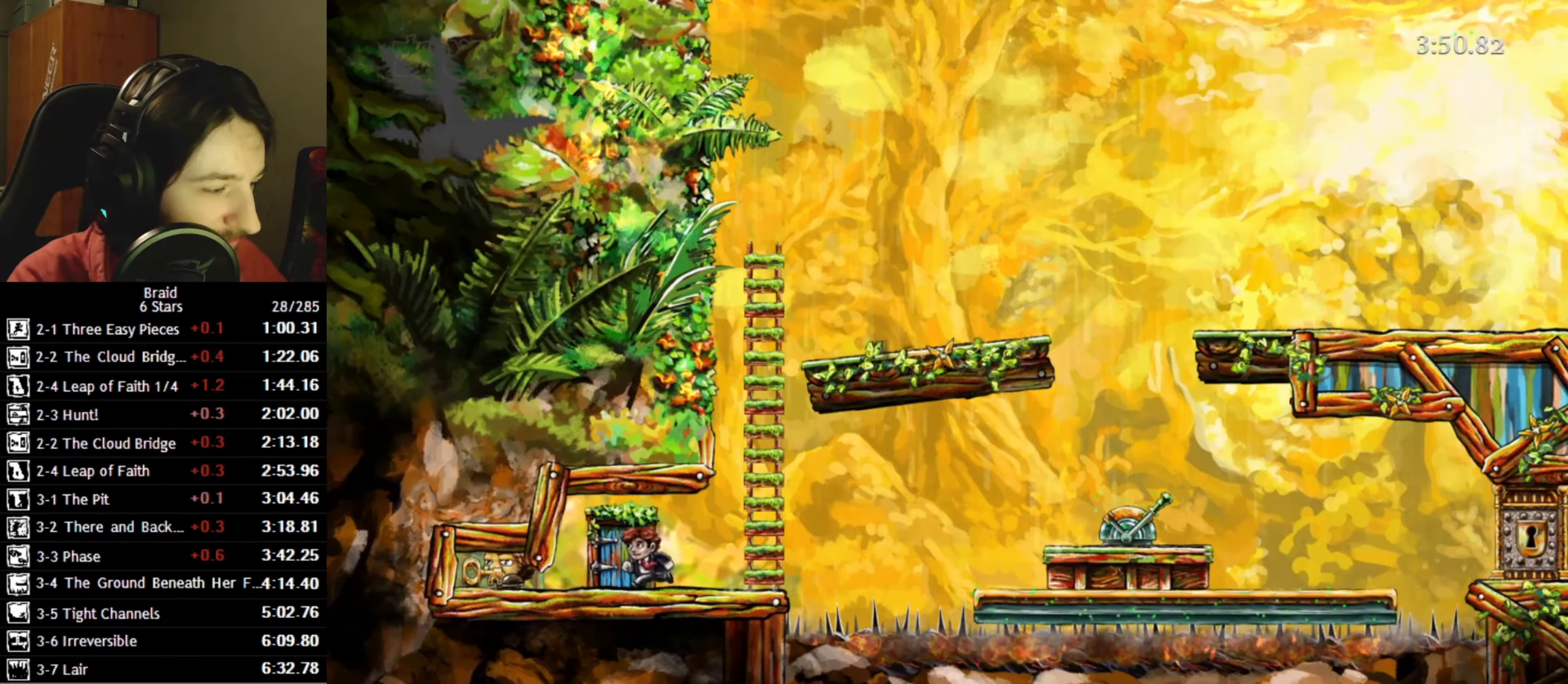
{"keys": [], "events": [[284, "a", "up"]]}
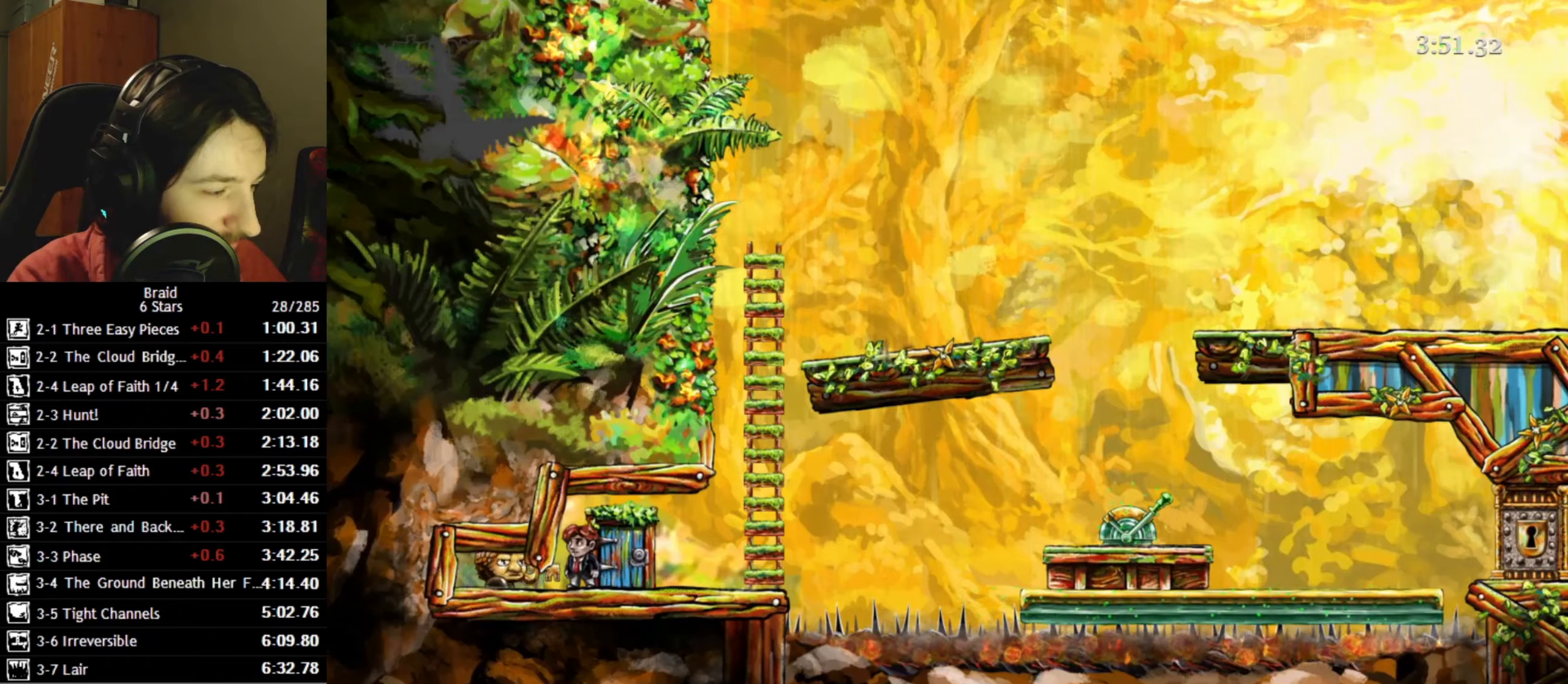
{"keys": ["d"], "events": [[183, "d", "down"]]}
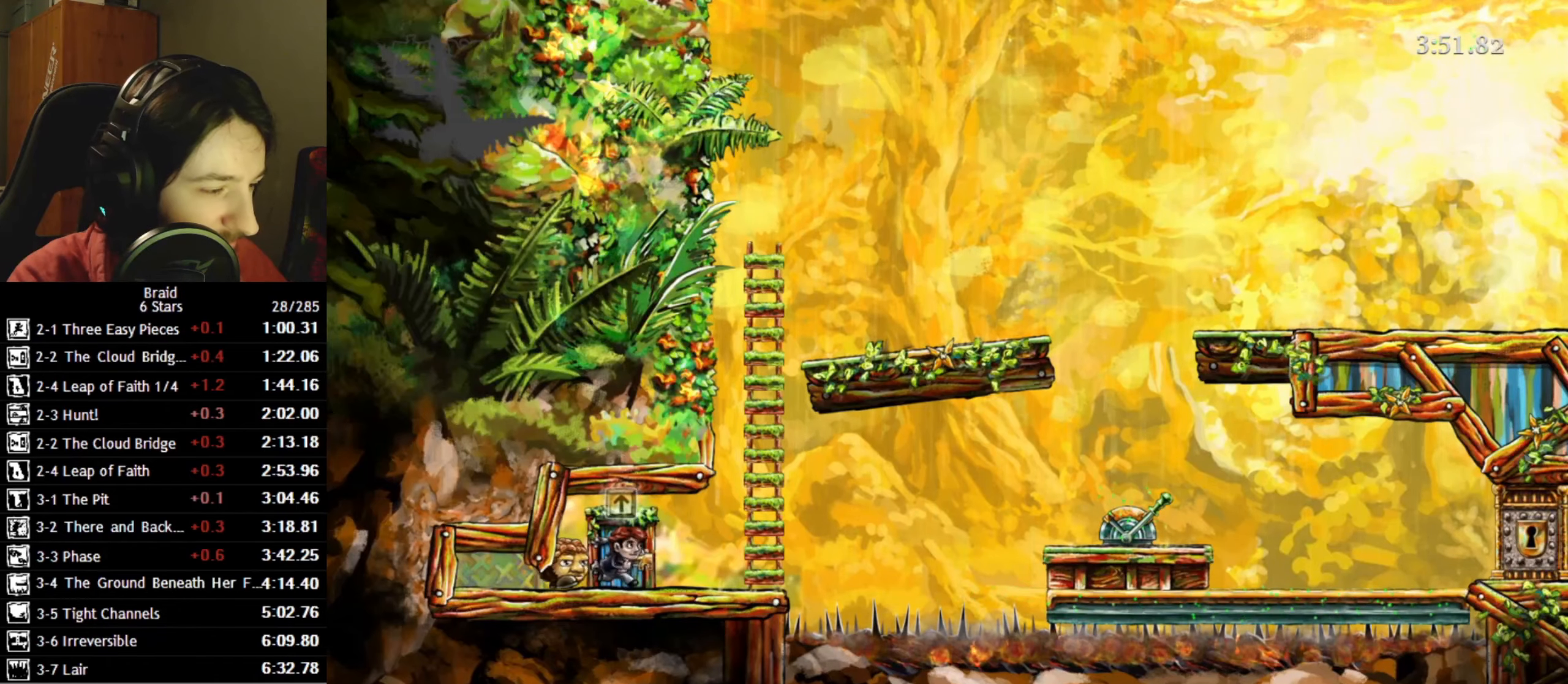
{"keys": ["d", "w"], "events": [[400, "space", "down"], [483, "w", "down"], [500, "space", "up"]]}
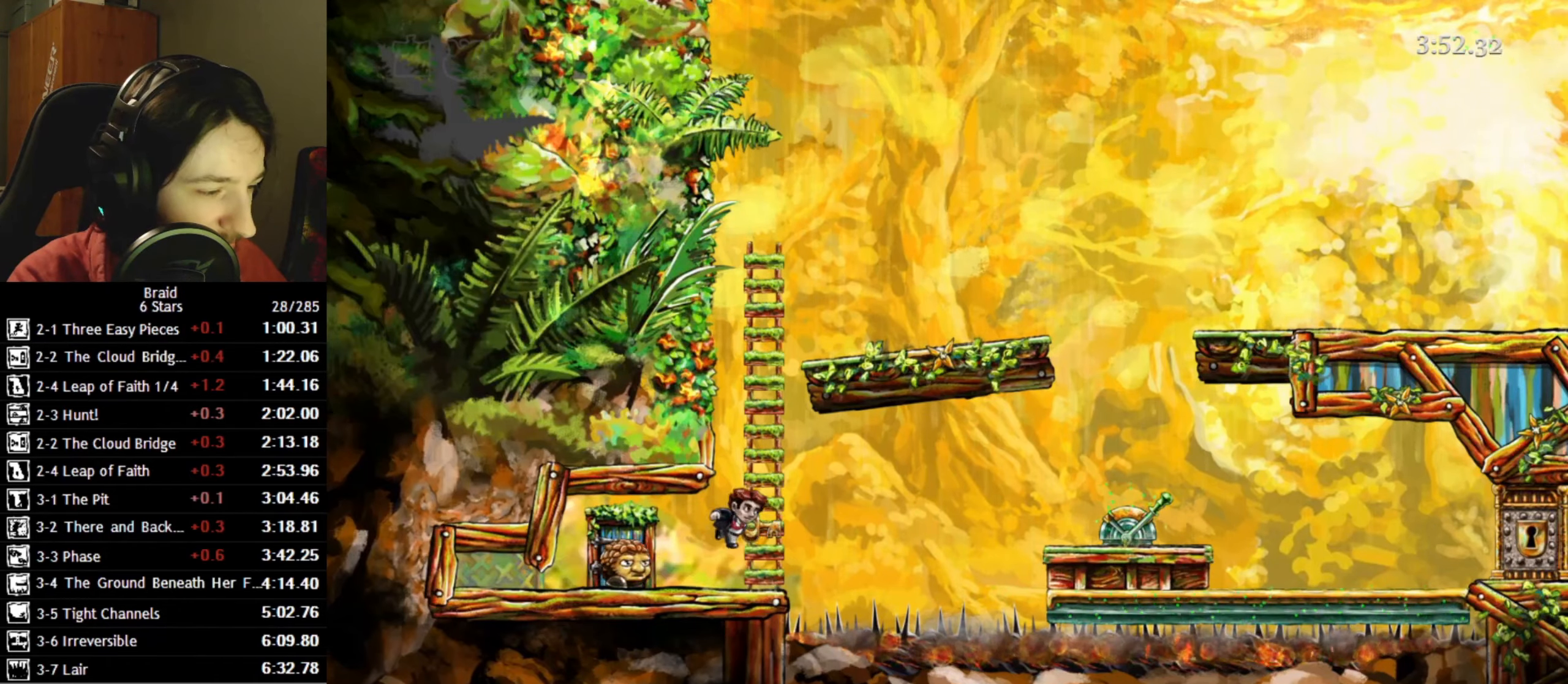
{"keys": ["d", "w"], "events": []}
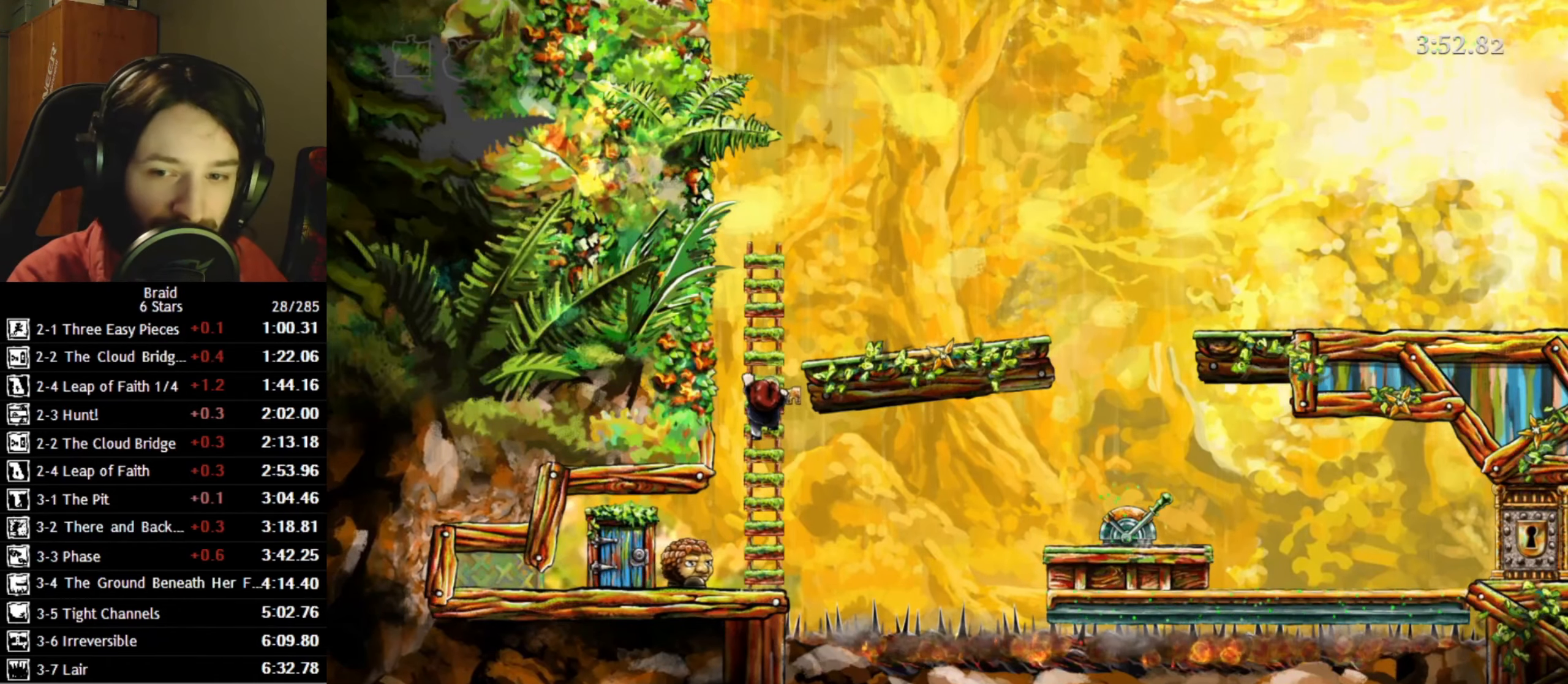
{"keys": ["d", "w"], "events": []}